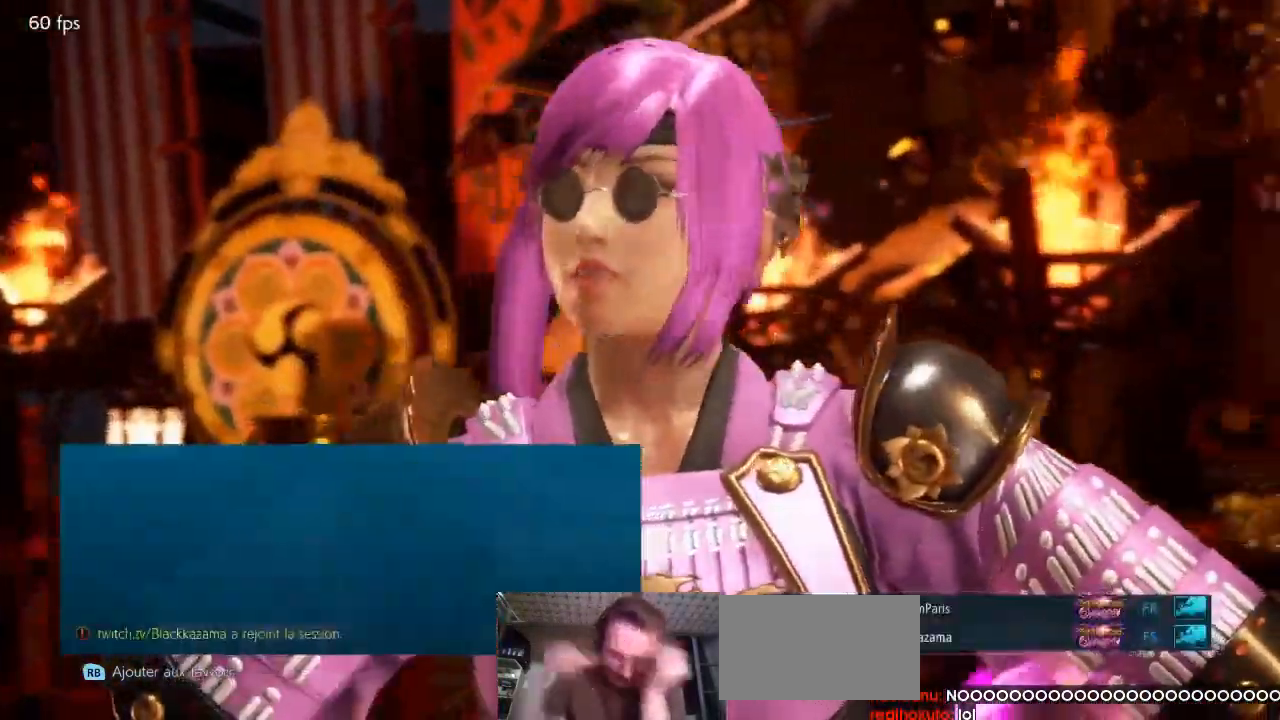
Gameplay with a controller (arcade stick); each line is a JSON object with the inputs held at the frame after it. "events" lists button and stick changes between this image and that frame as [ms after this image, input, new state], when the widget could be followed in between. Not read: L3 R1 R2 R3.
{"buttons": [], "left_stick": "center", "events": [[33, "CROSS", "down"], [67, "CROSS", "up"], [267, "CIRCLE", "down"], [267, "SQUARE", "down"], [300, "CROSS", "down"], [333, "CIRCLE", "up"], [333, "CROSS", "up"], [333, "SQUARE", "up"]]}
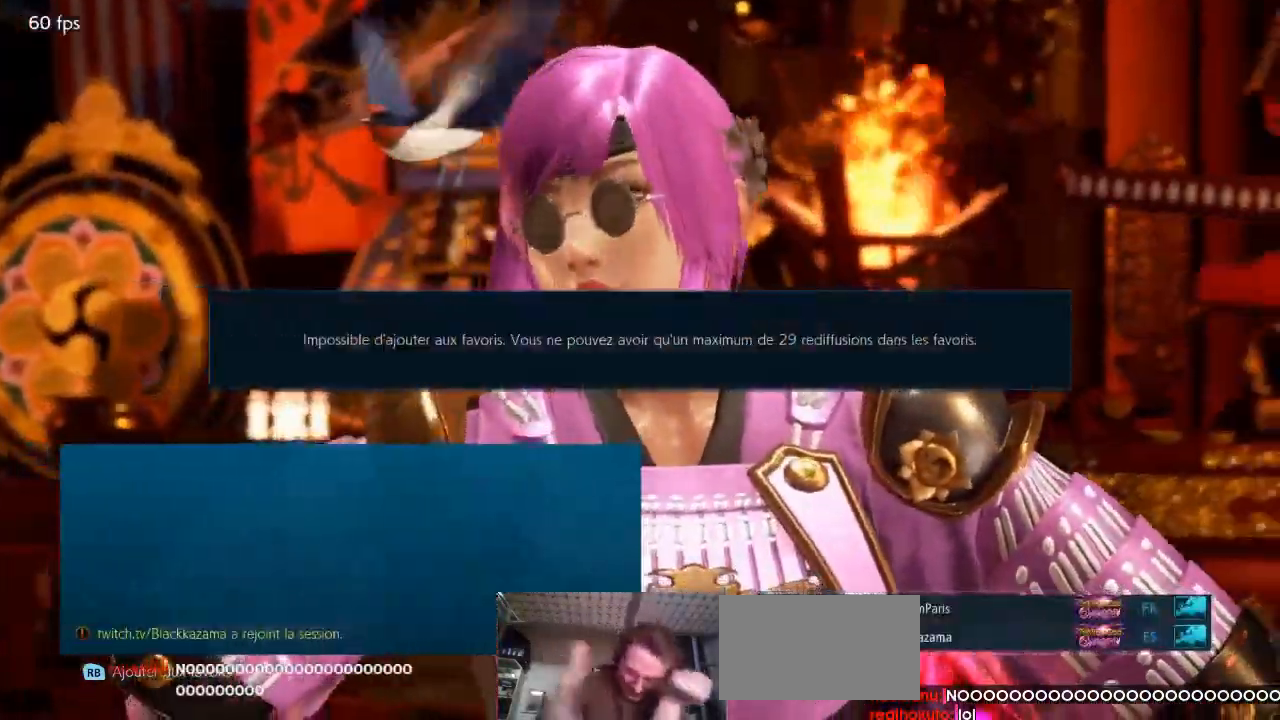
{"buttons": ["CROSS", "CIRCLE", "TRIANGLE"], "left_stick": "center", "events": [[100, "CIRCLE", "down"], [100, "TRIANGLE", "down"], [133, "CIRCLE", "up"], [167, "TRIANGLE", "up"], [500, "CIRCLE", "down"], [500, "CROSS", "down"], [500, "TRIANGLE", "down"]]}
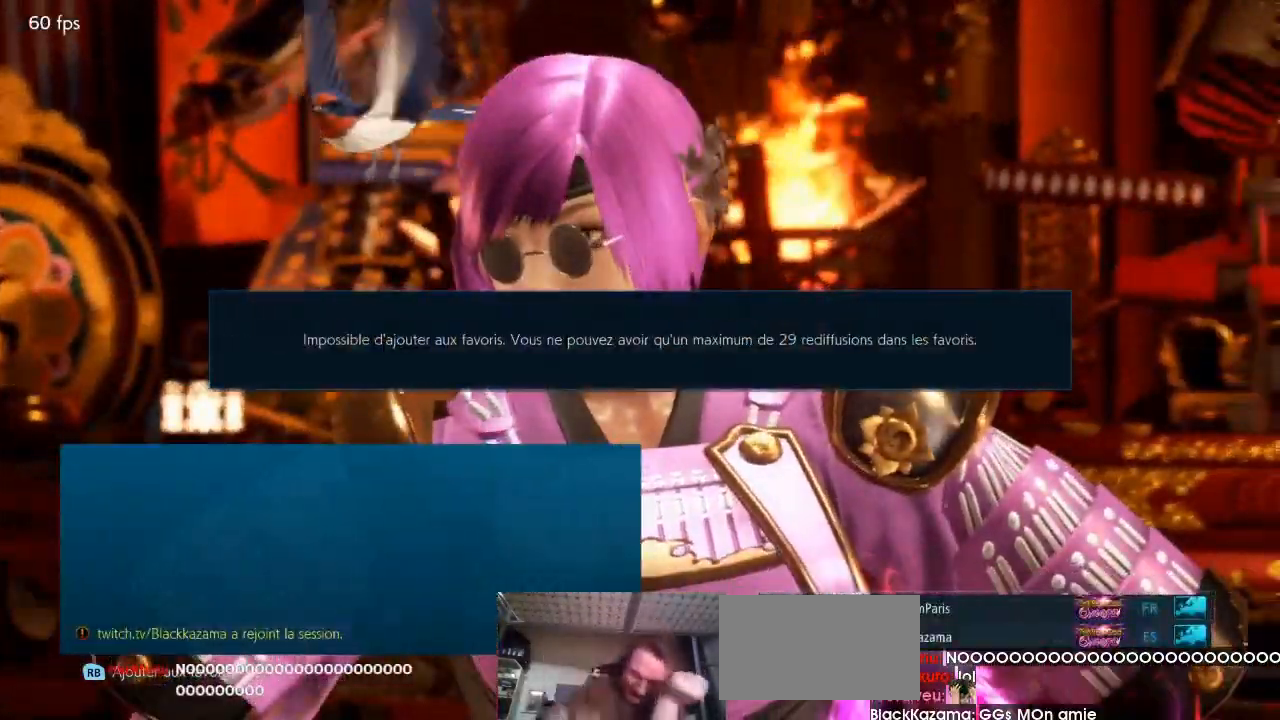
{"buttons": ["CIRCLE"], "left_stick": "center", "events": [[33, "CROSS", "up"], [100, "TRIANGLE", "up"]]}
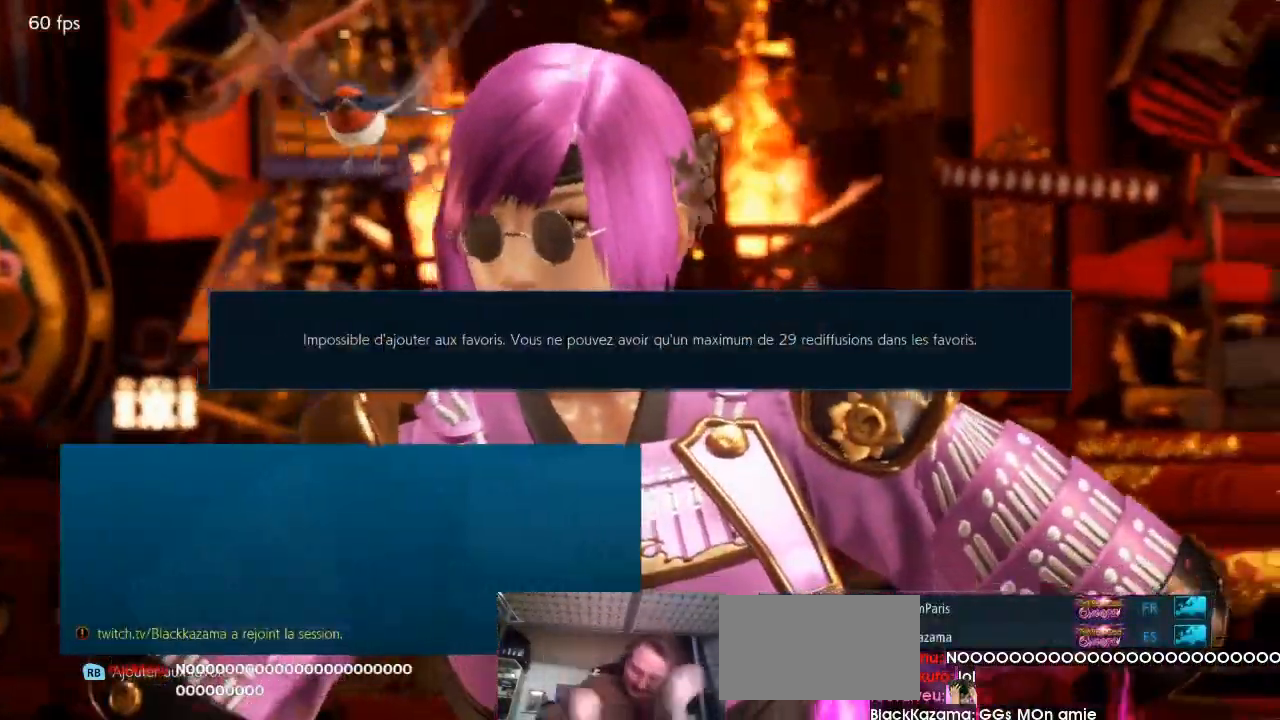
{"buttons": ["CIRCLE"], "left_stick": "center"}
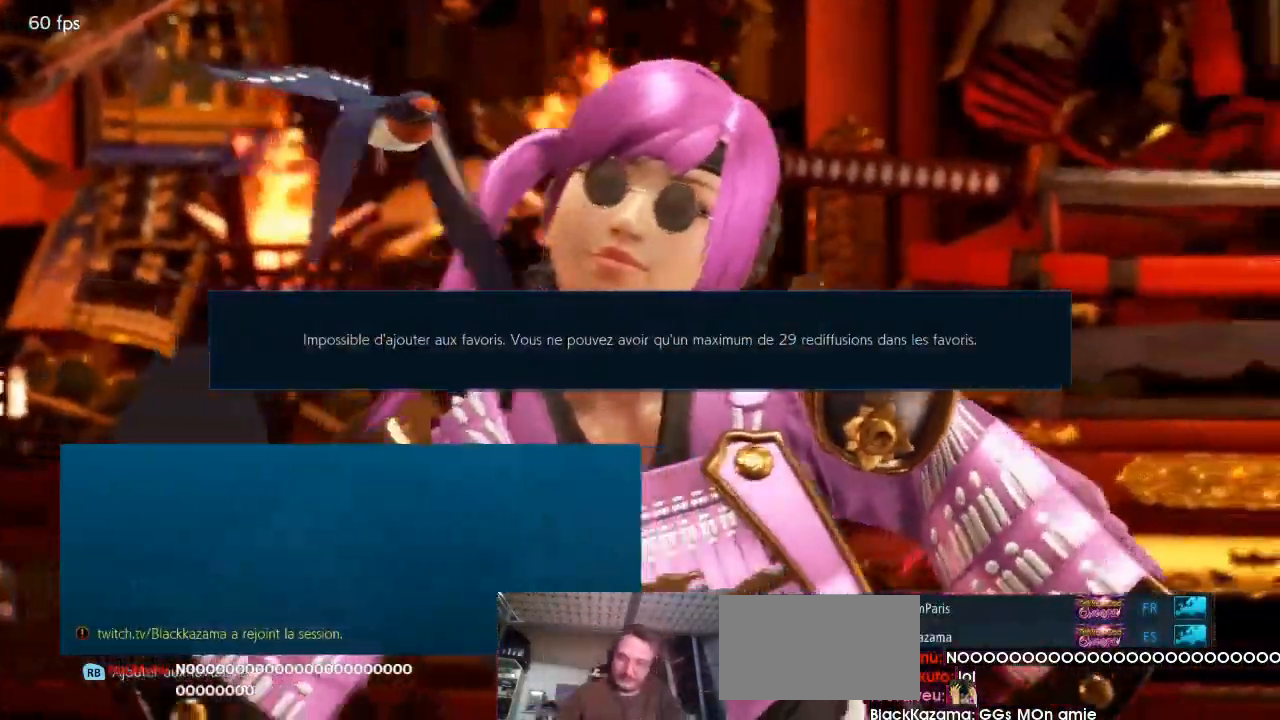
{"buttons": ["CIRCLE"], "left_stick": "center"}
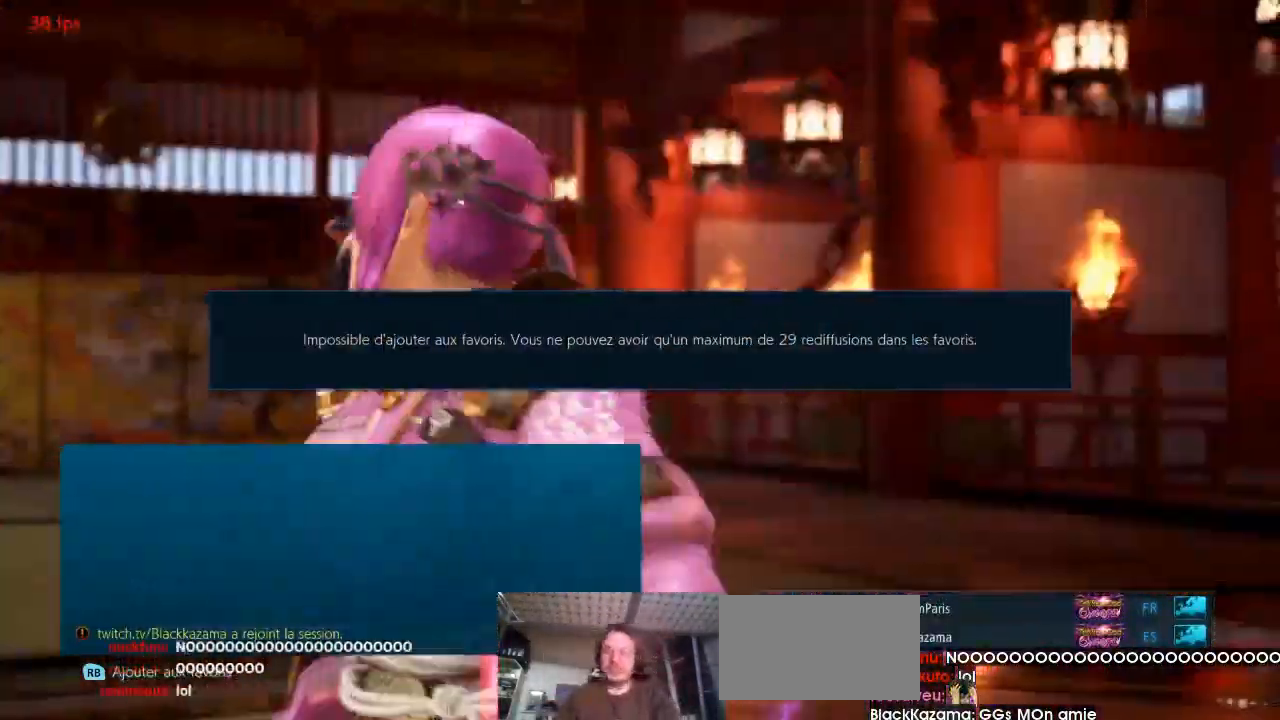
{"buttons": ["CIRCLE"], "left_stick": "center", "events": []}
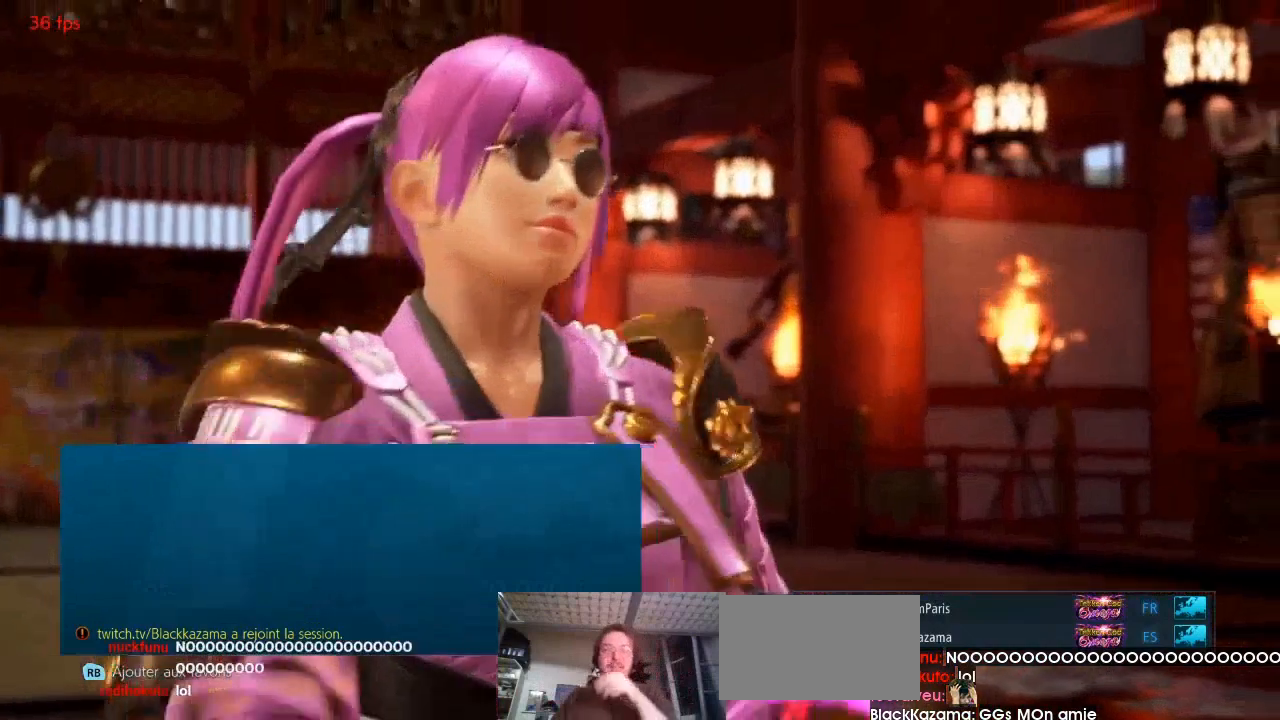
{"buttons": ["CIRCLE"], "left_stick": "center"}
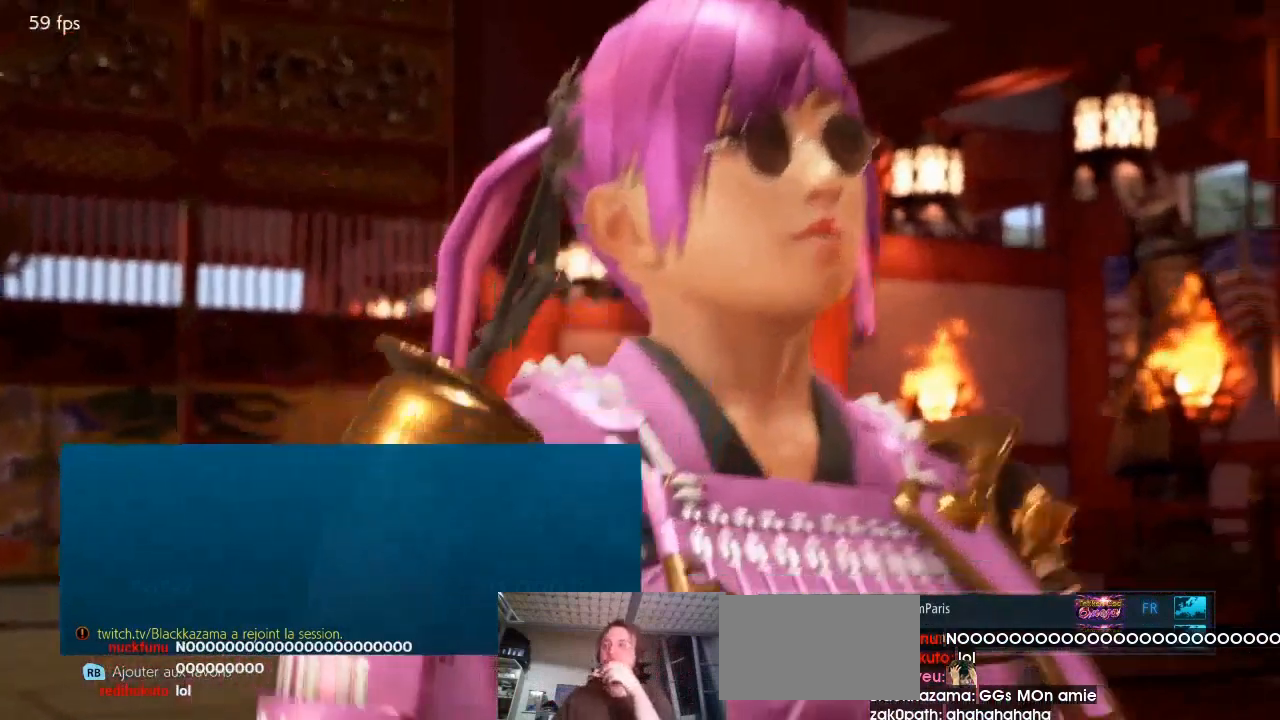
{"buttons": ["CIRCLE"], "left_stick": "center"}
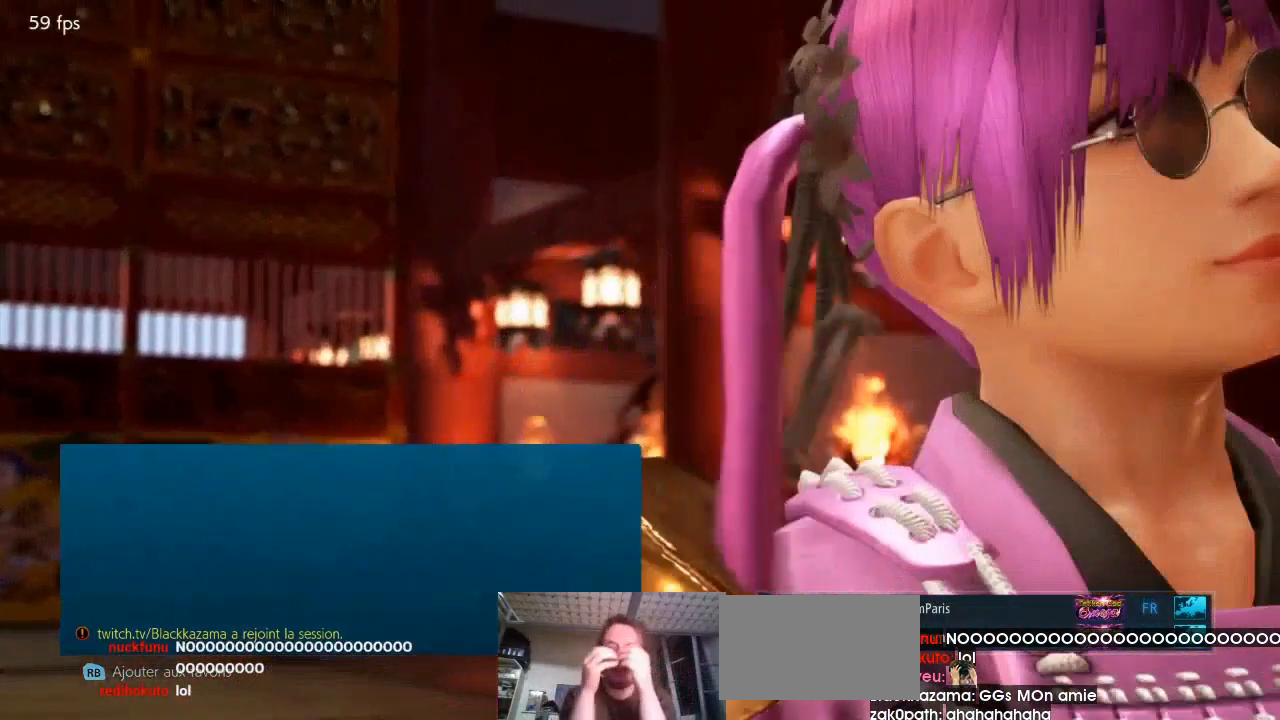
{"buttons": ["CIRCLE"], "left_stick": "center"}
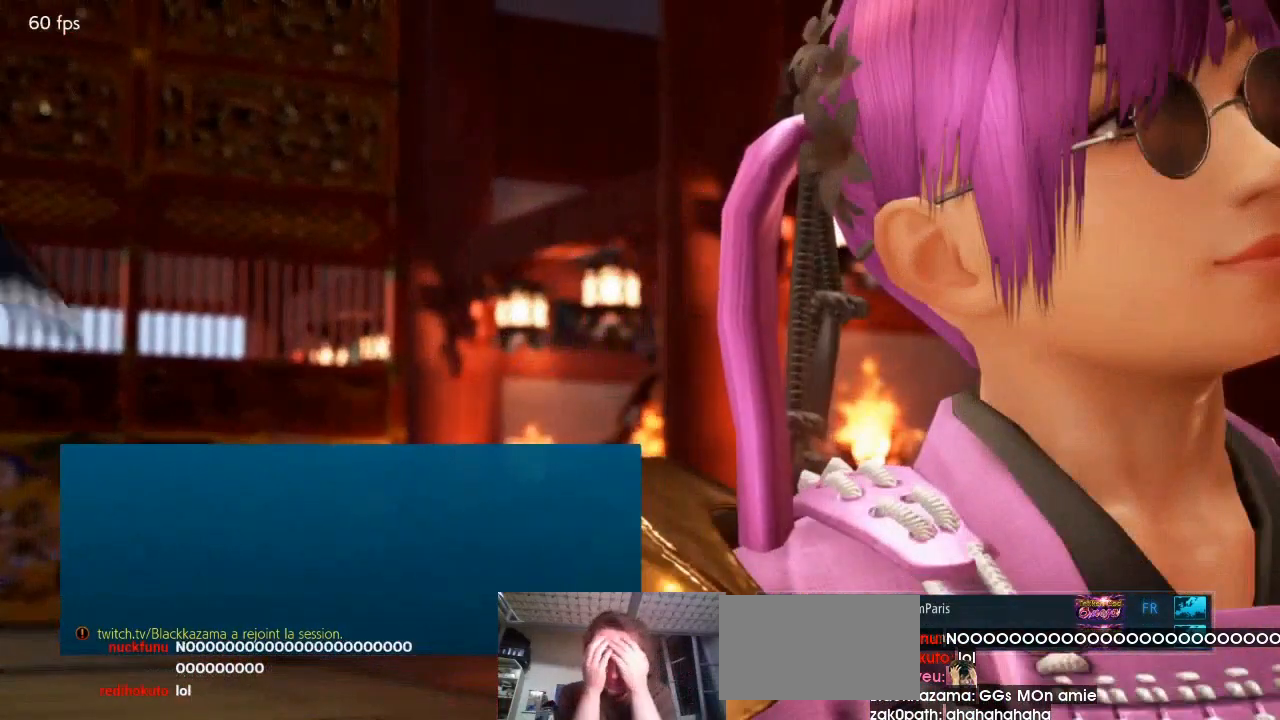
{"buttons": ["CIRCLE"], "left_stick": "center", "events": []}
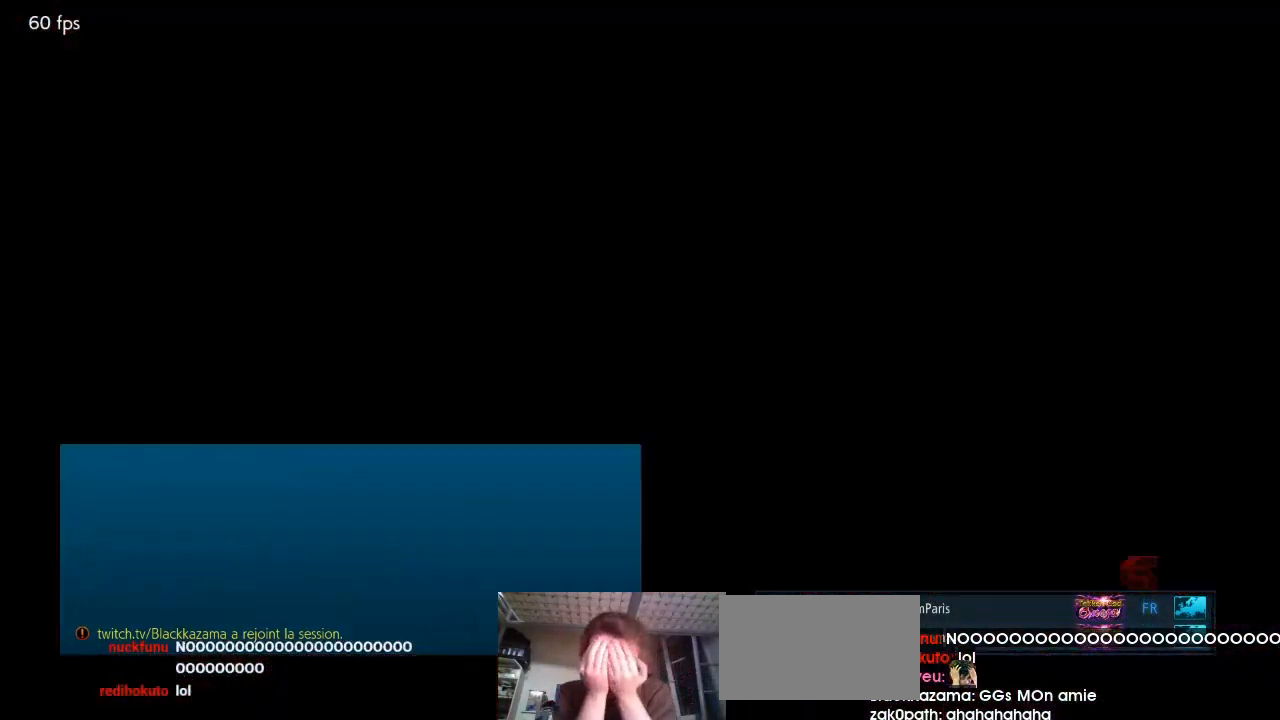
{"buttons": ["CIRCLE"], "left_stick": "center", "events": []}
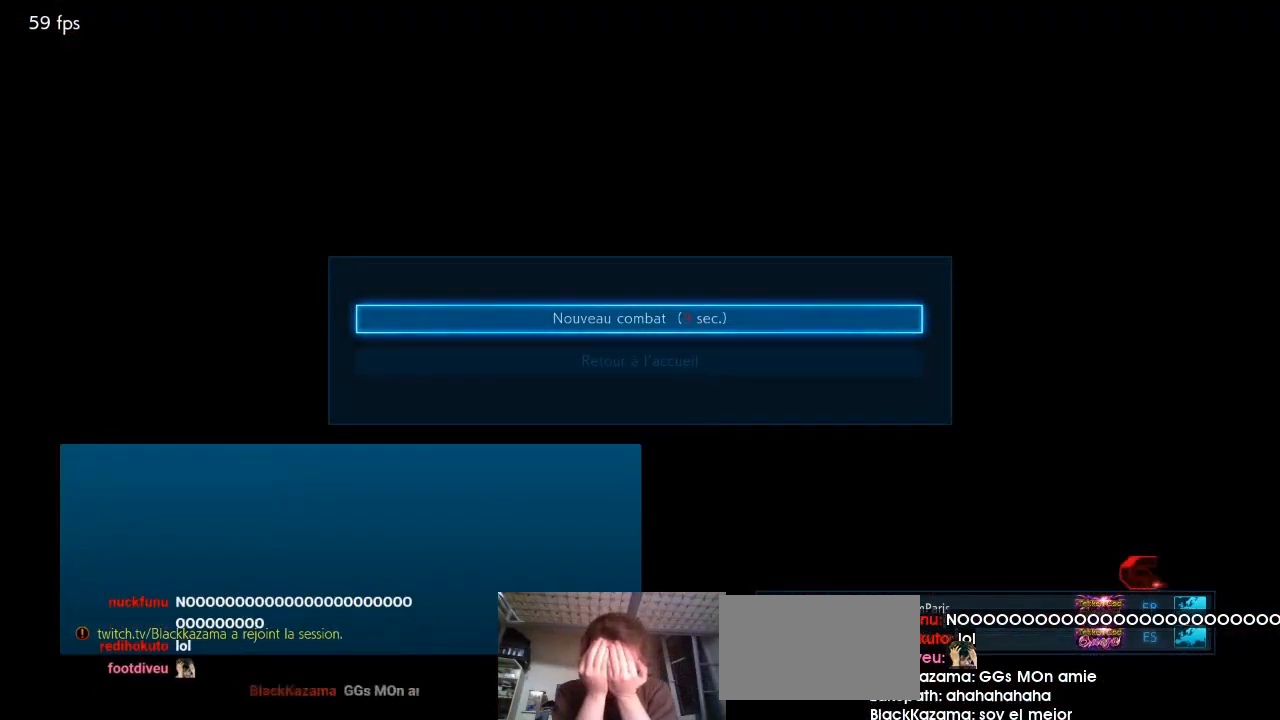
{"buttons": ["CIRCLE"], "left_stick": "center", "events": []}
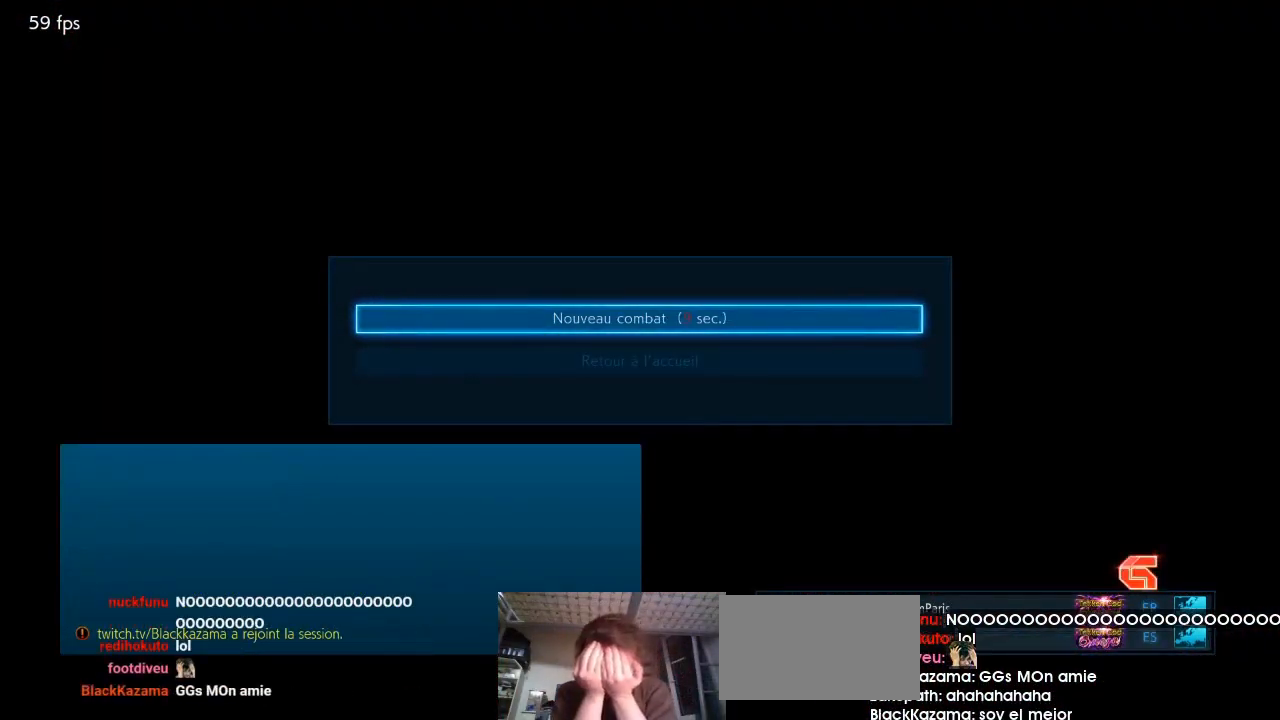
{"buttons": ["CIRCLE"], "left_stick": "center", "events": []}
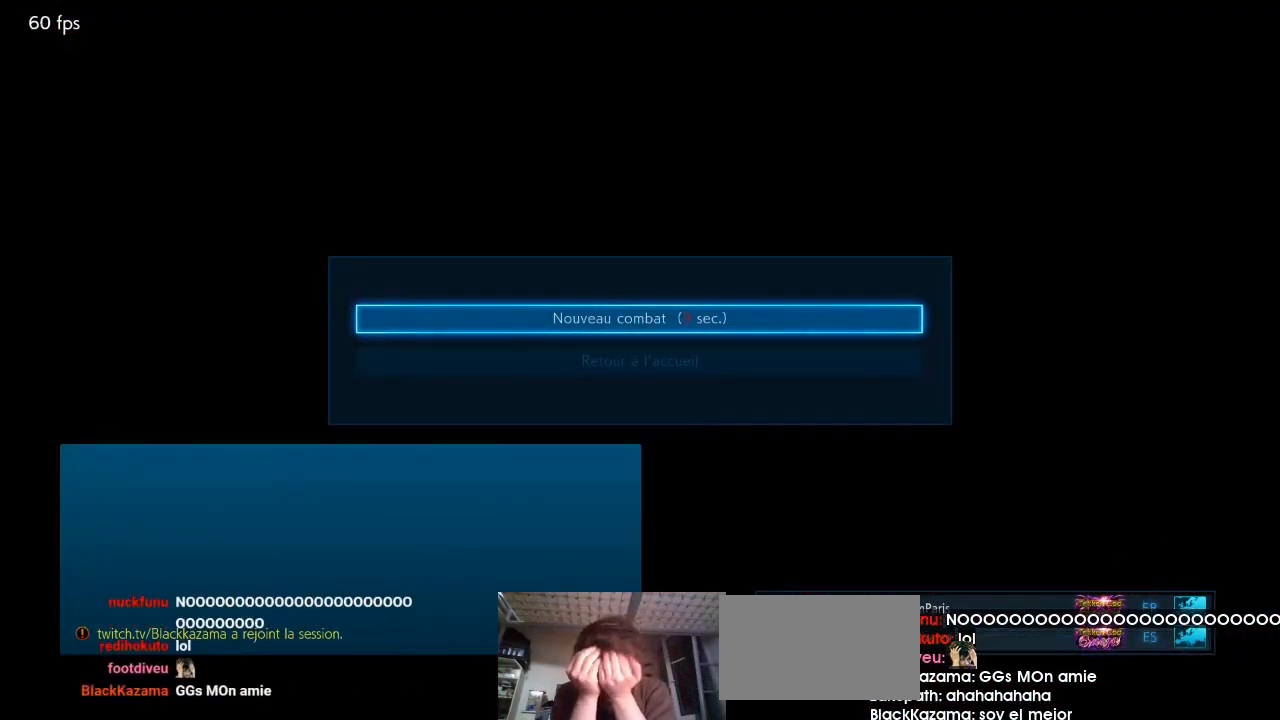
{"buttons": ["CIRCLE"], "left_stick": "center", "events": []}
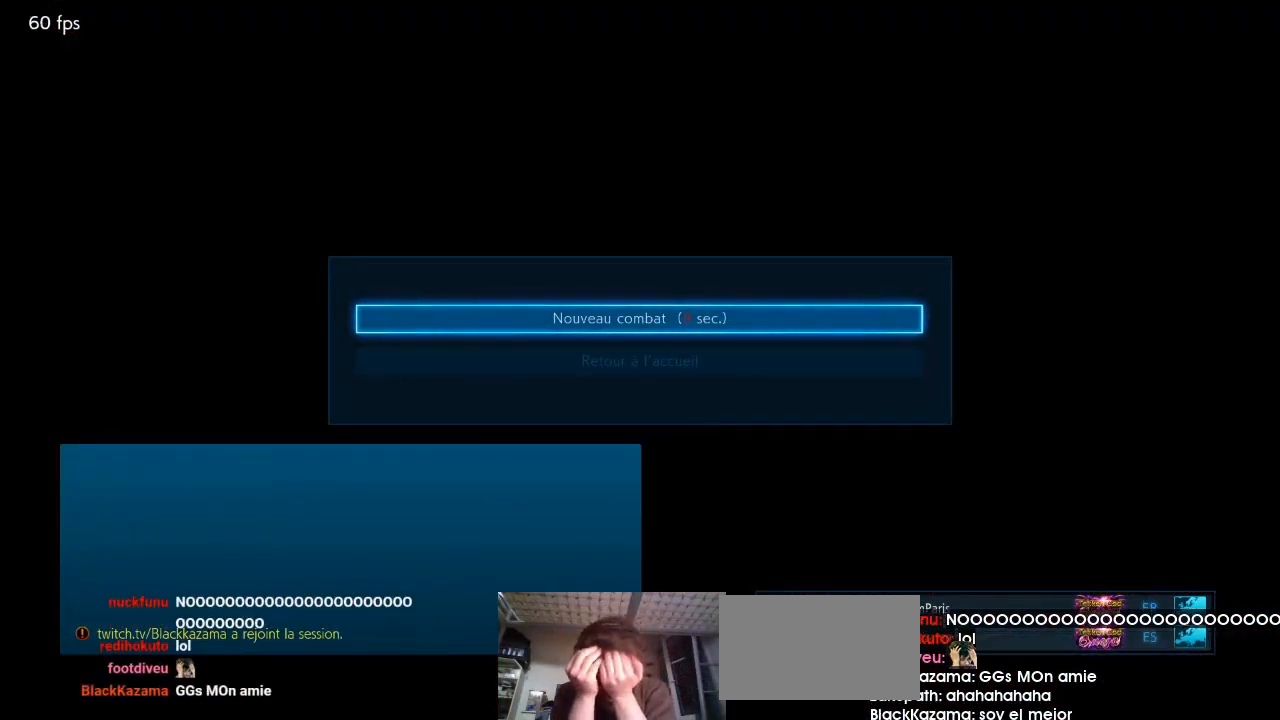
{"buttons": ["CIRCLE"], "left_stick": "center", "events": []}
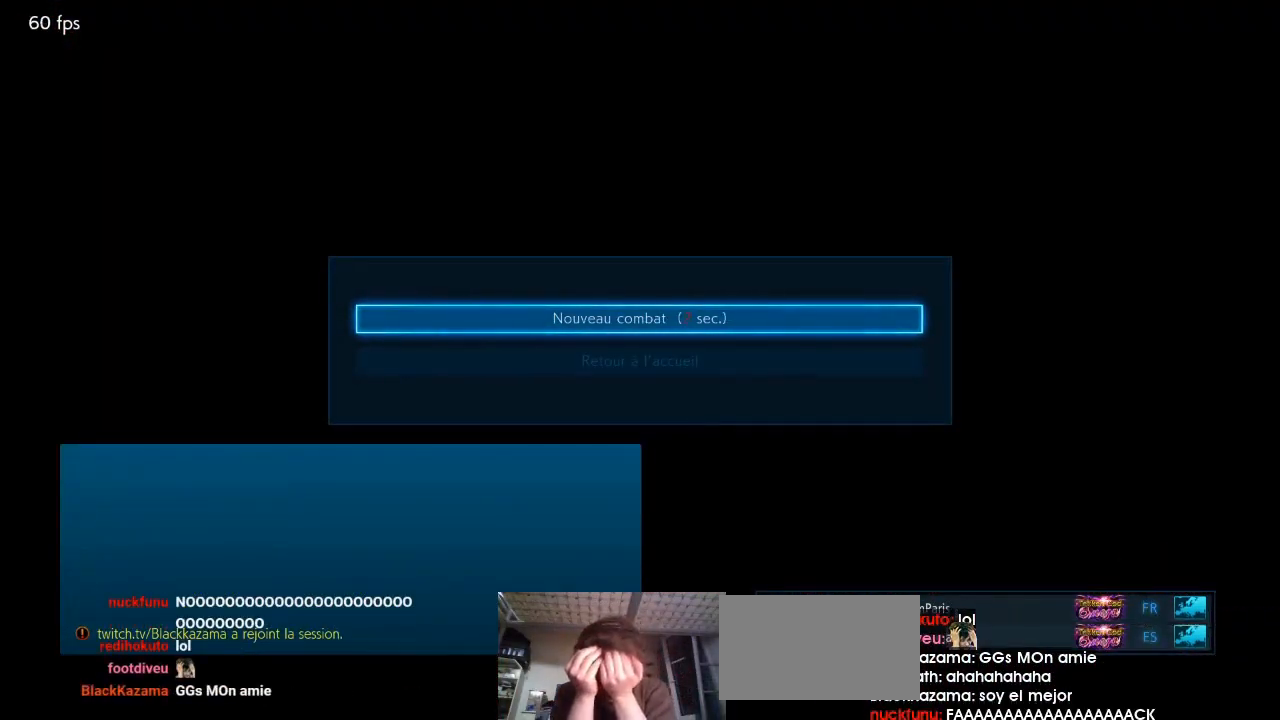
{"buttons": ["CIRCLE"], "left_stick": "center", "events": []}